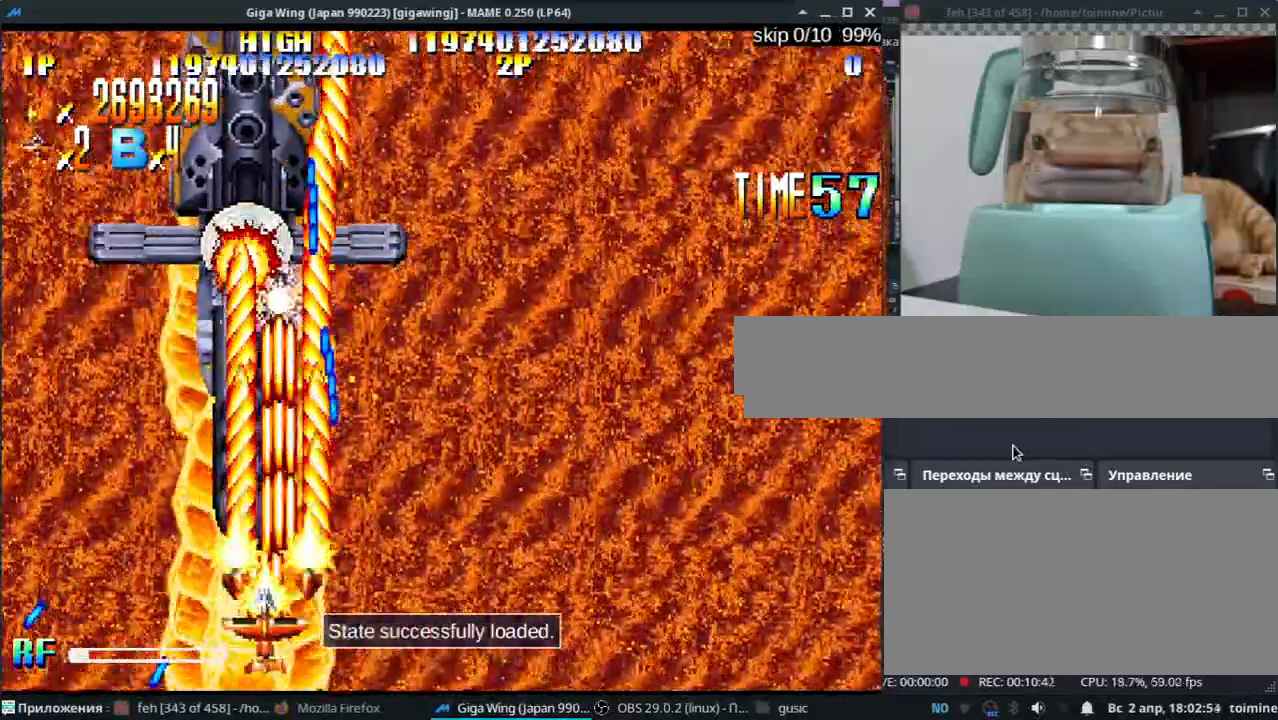
Gameplay with keyboard; each line is a JSON object with the keys held at the frame after it. "events" lists presses ("down") and releases ("up") of ".", "/", "0", "1", "2", "3", "4", "5", "6", "7", "8", "9", "a", "alt_l", "alt_r", "b", "backslash", "backspace", "c", "caps_lock", "comma", "ctrl_l", "ctrl_r", "d", "e", "equals", "escape", "f", "f1", "f10", "f11", "f12", "f2", "f3", "f4", "f5", "f6", "f7", "f8", "f9", "g", "h", "i", "j", "k", "l", "lbracket", "m", "minus", "n", "o", "p", "q", "quote", "r", "rbracket", "return", "s", "semicolon", "shift_l", "shift_r", "space", "super_l", "super_r", "t", "tab", "tilde", "u", "v", "w", "x", "y" and "z" between this image and that frame as [ms after this image, input, new state], when the widget could be followed in between. No other keys are recorded. Mouse input is not recorded.
{"keys": ["j", "k", "z"], "events": [[17, "z", "down"], [100, "j", "down"], [133, "z", "up"], [167, "j", "up"], [233, "z", "down"], [300, "j", "down"], [350, "j", "up"], [350, "z", "up"], [433, "z", "down"], [500, "j", "down"]]}
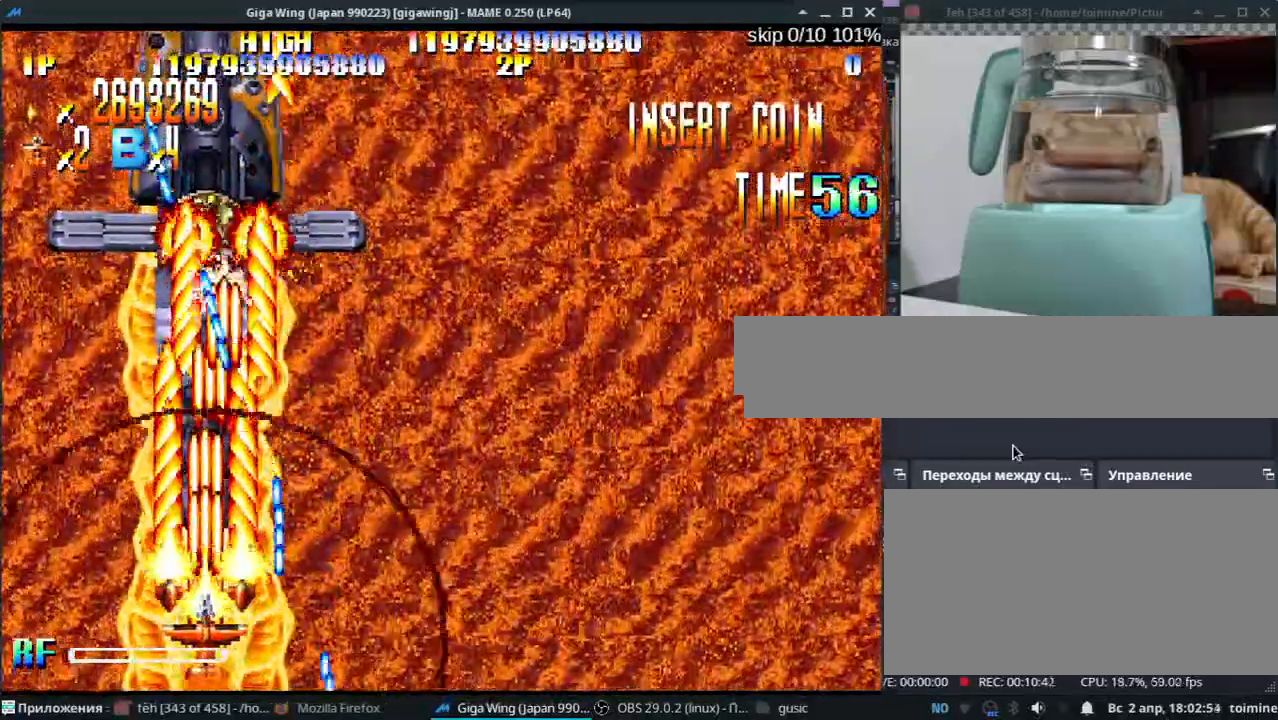
{"keys": ["k"], "events": [[50, "j", "up"], [50, "z", "up"], [150, "z", "down"], [200, "j", "down"], [250, "j", "up"], [250, "z", "up"], [350, "z", "down"], [467, "z", "up"]]}
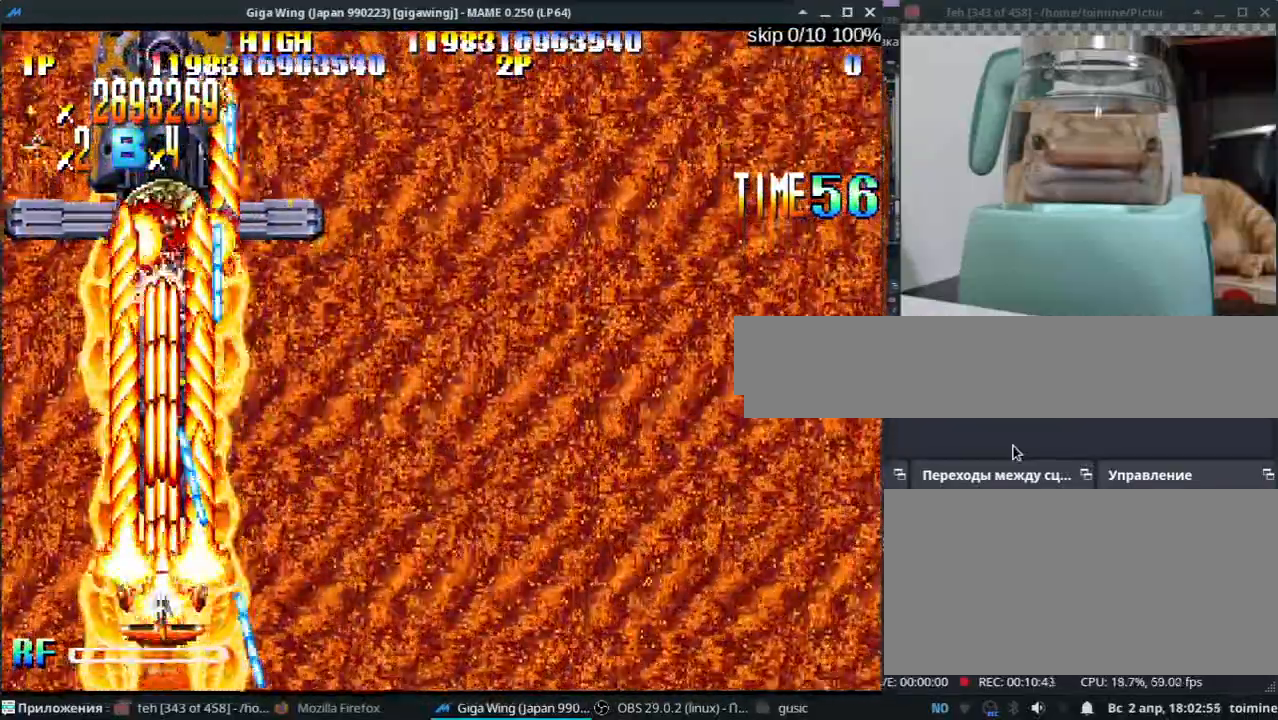
{"keys": ["k", "z"], "events": [[67, "z", "down"], [133, "j", "down"], [150, "z", "up"], [233, "j", "up"], [250, "z", "down"], [350, "j", "down"], [350, "z", "up"], [400, "j", "up"], [433, "z", "down"]]}
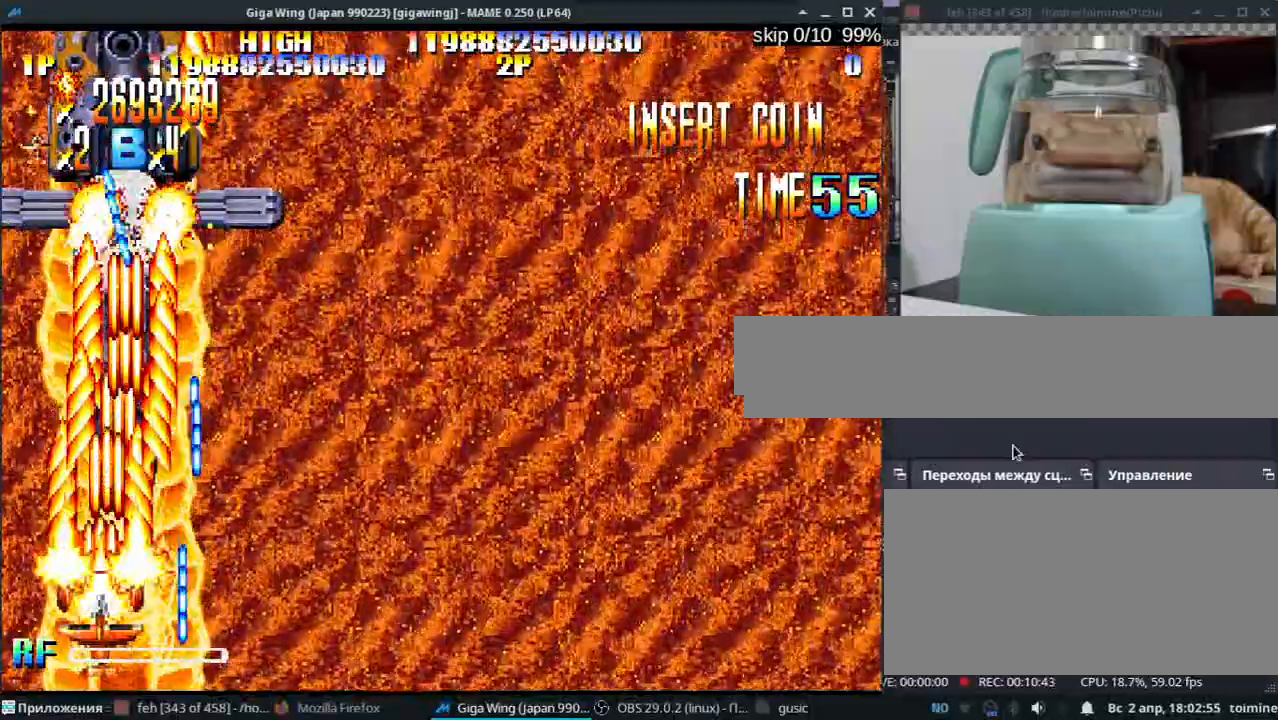
{"keys": ["k", "z"], "events": [[17, "z", "up"], [117, "z", "down"], [167, "j", "down"], [200, "z", "up"], [233, "j", "up"], [300, "z", "down"]]}
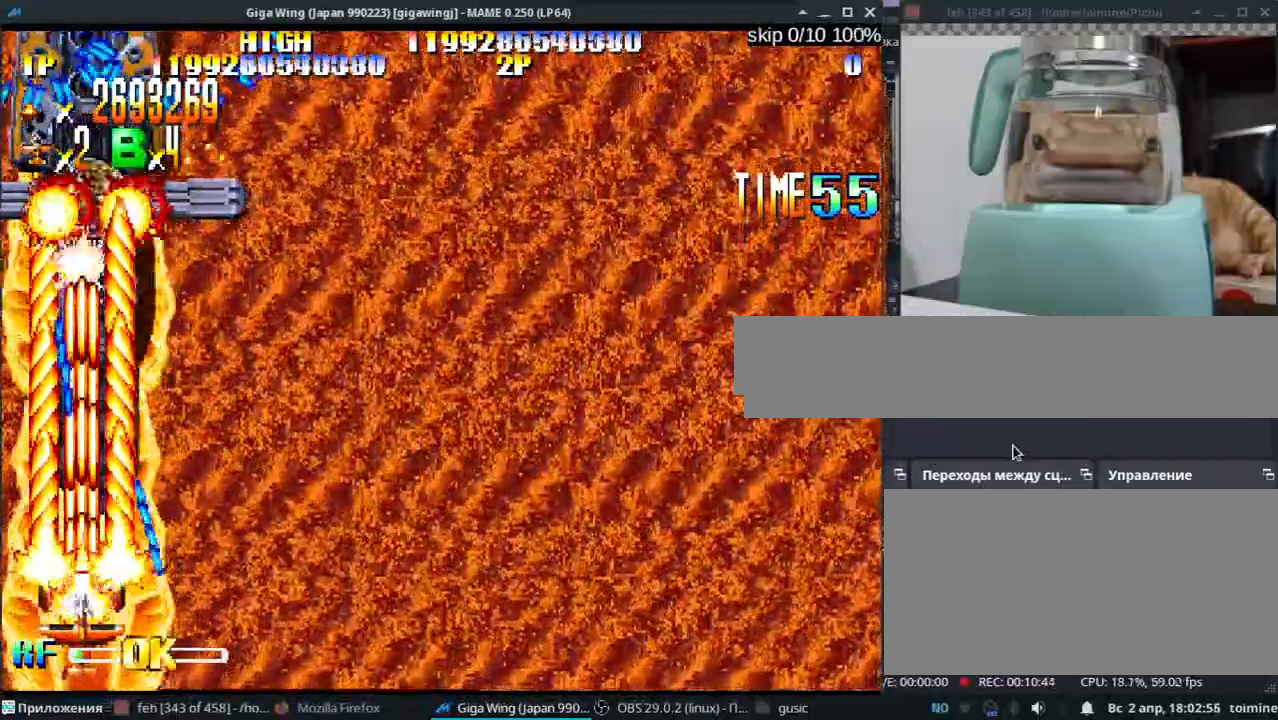
{"keys": ["l", "z"], "events": [[17, "j", "down"], [117, "j", "up"], [217, "j", "down"], [317, "k", "up"], [333, "j", "up"], [333, "l", "down"]]}
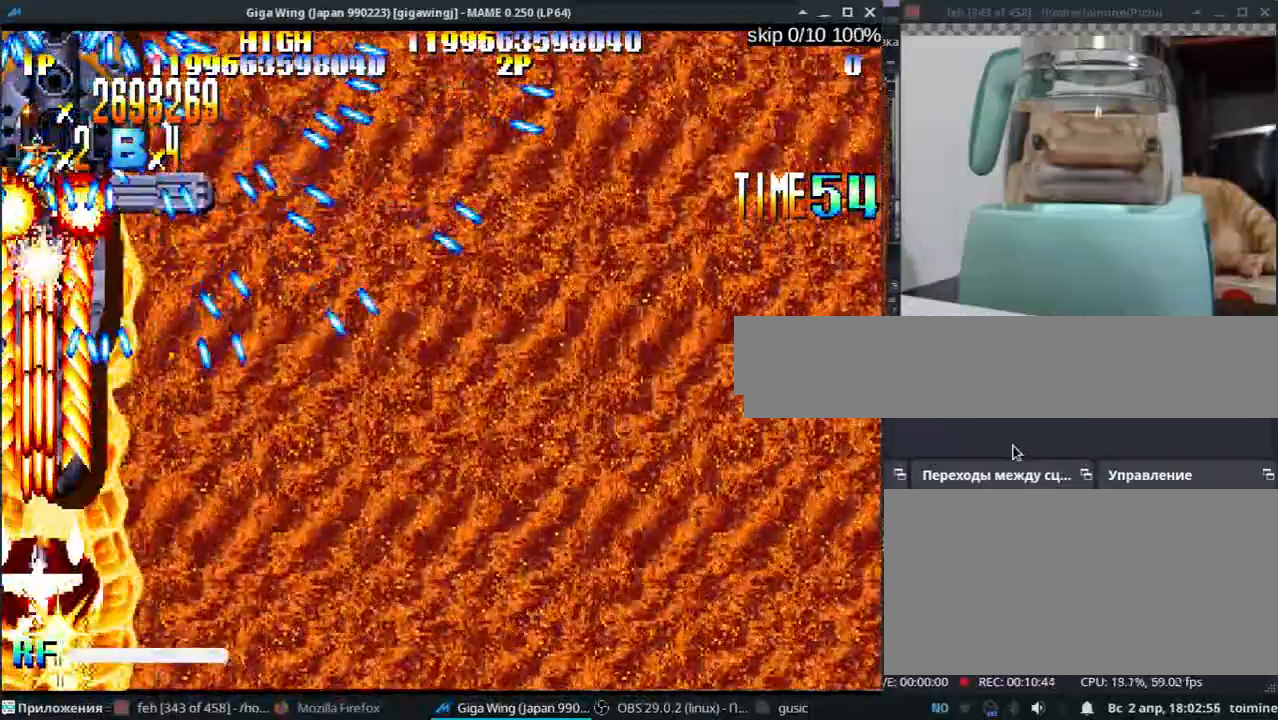
{"keys": ["j", "l", "z"], "events": [[317, "j", "down"]]}
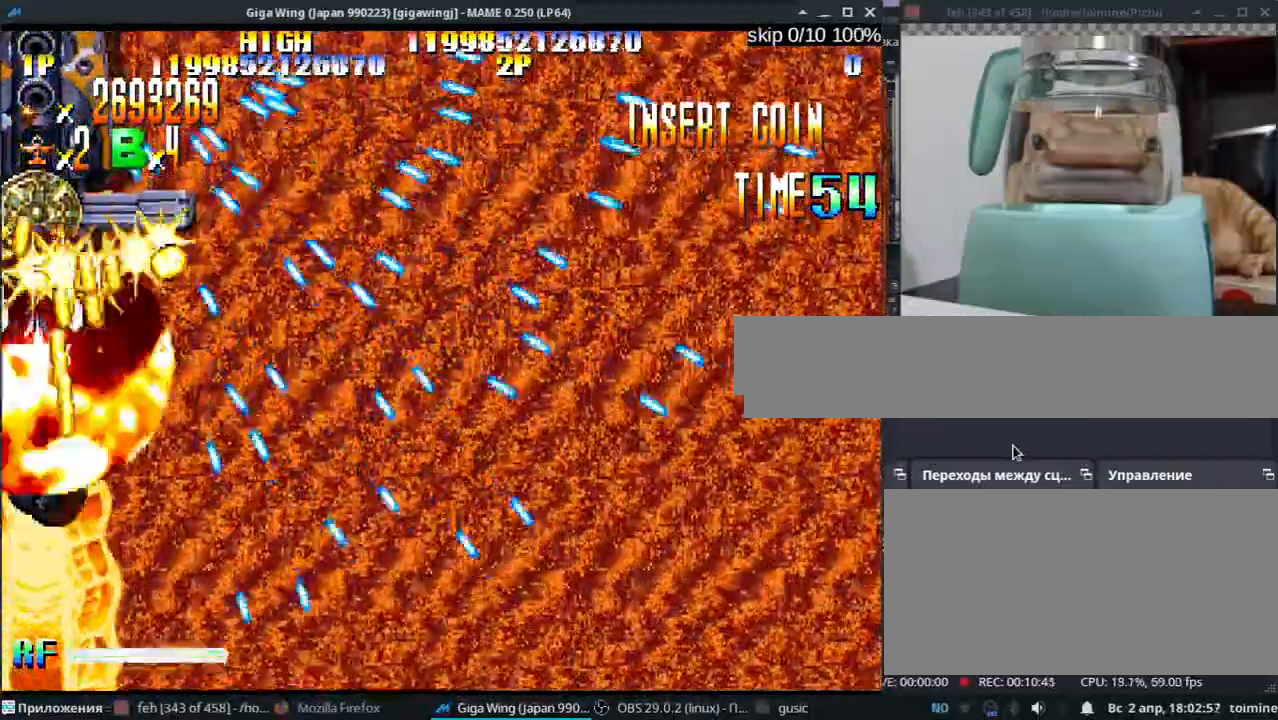
{"keys": ["j", "z"], "events": [[183, "l", "up"], [283, "k", "down"], [317, "z", "up"], [333, "k", "up"], [350, "z", "down"], [417, "z", "up"], [433, "j", "up"], [450, "j", "down"], [500, "z", "down"]]}
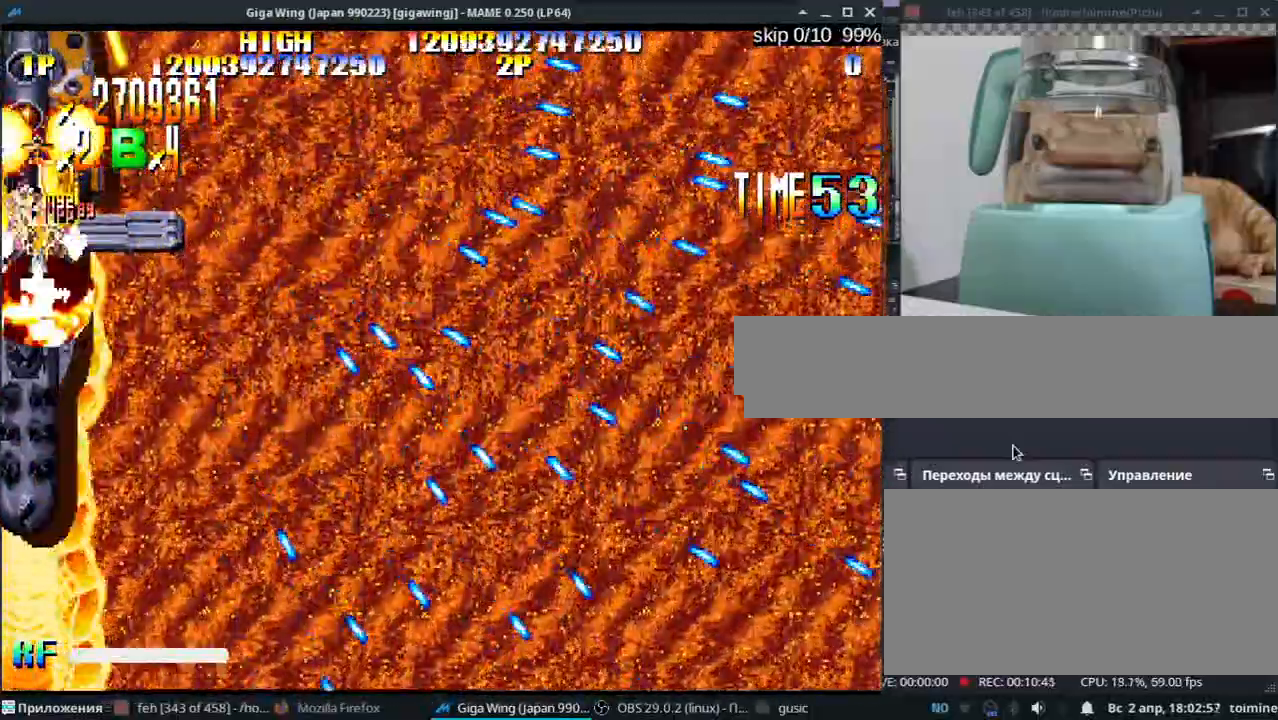
{"keys": ["j"], "events": [[83, "z", "up"], [100, "j", "up"], [133, "j", "down"], [183, "k", "down"], [183, "z", "down"], [250, "z", "up"], [267, "k", "up"], [333, "z", "down"], [400, "k", "down"], [433, "z", "up"], [467, "k", "up"]]}
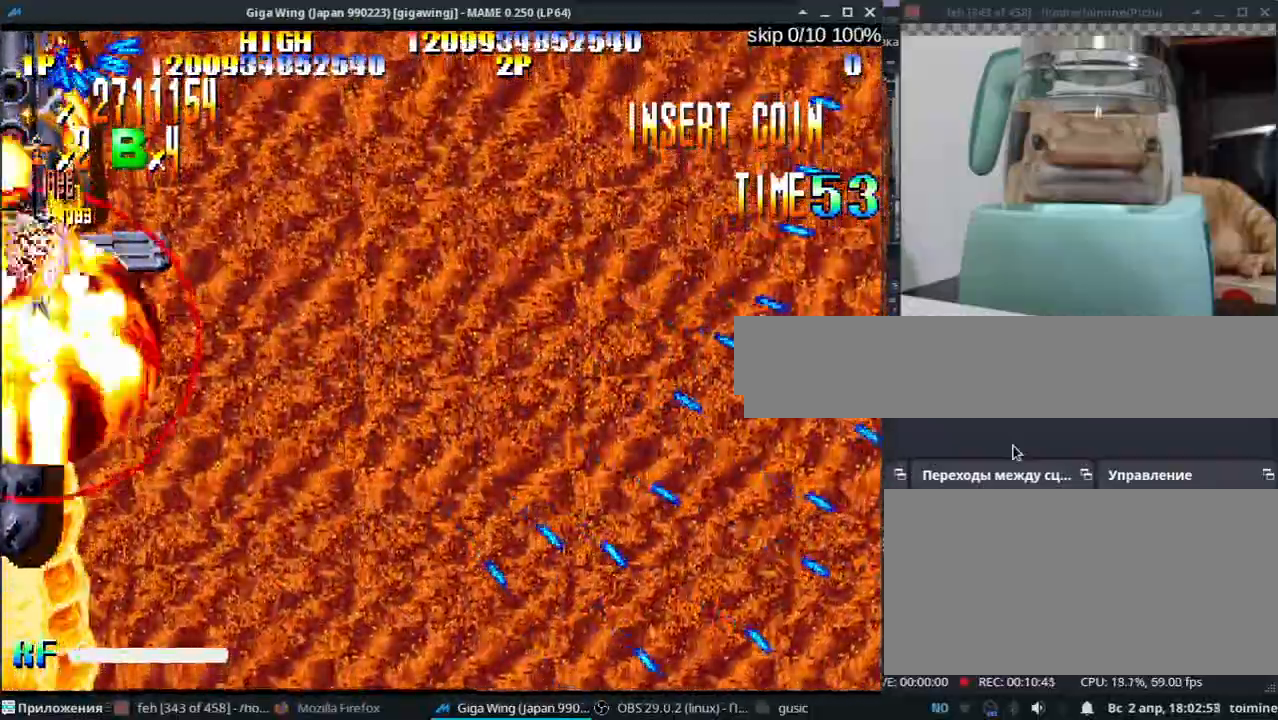
{"keys": ["j", "k", "z"], "events": [[17, "z", "down"], [83, "k", "down"], [117, "z", "up"], [167, "k", "up"], [217, "z", "down"], [283, "k", "down"], [317, "z", "up"], [350, "k", "up"], [400, "z", "down"], [450, "k", "down"]]}
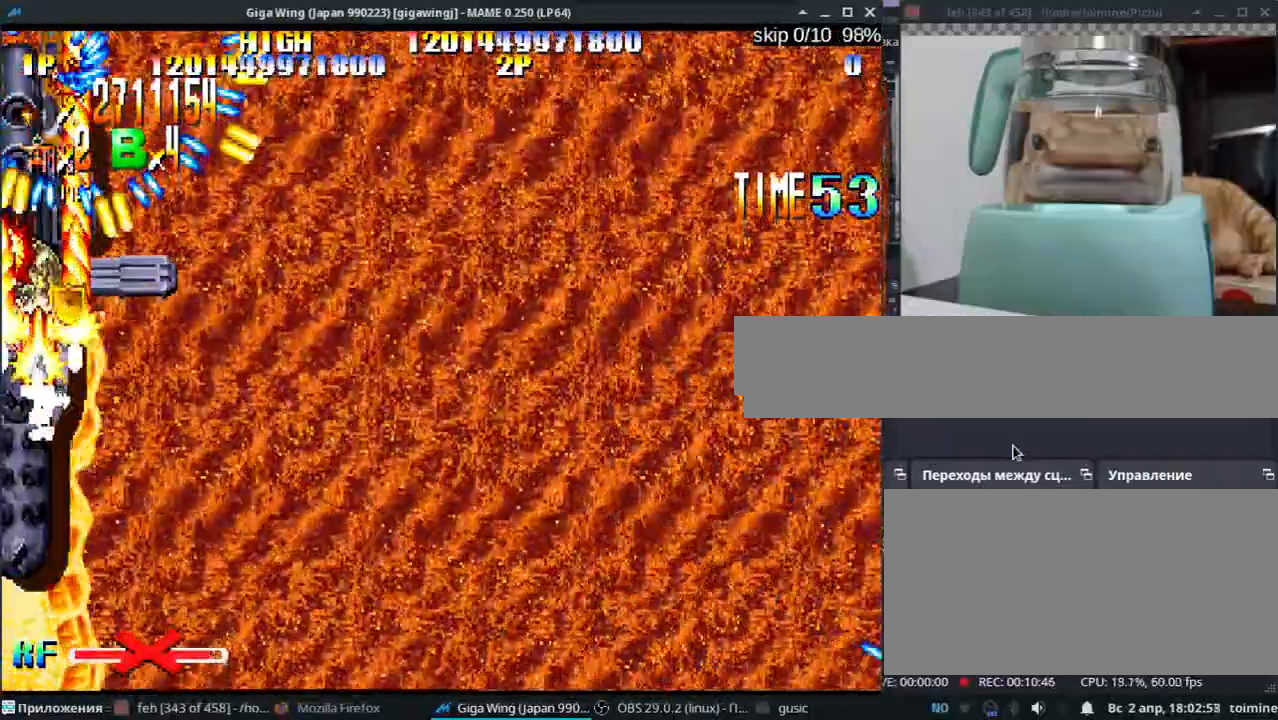
{"keys": ["j", "x"], "events": [[17, "z", "up"], [33, "k", "up"], [100, "z", "down"], [167, "k", "down"], [217, "z", "up"], [233, "x", "down"], [250, "k", "up"]]}
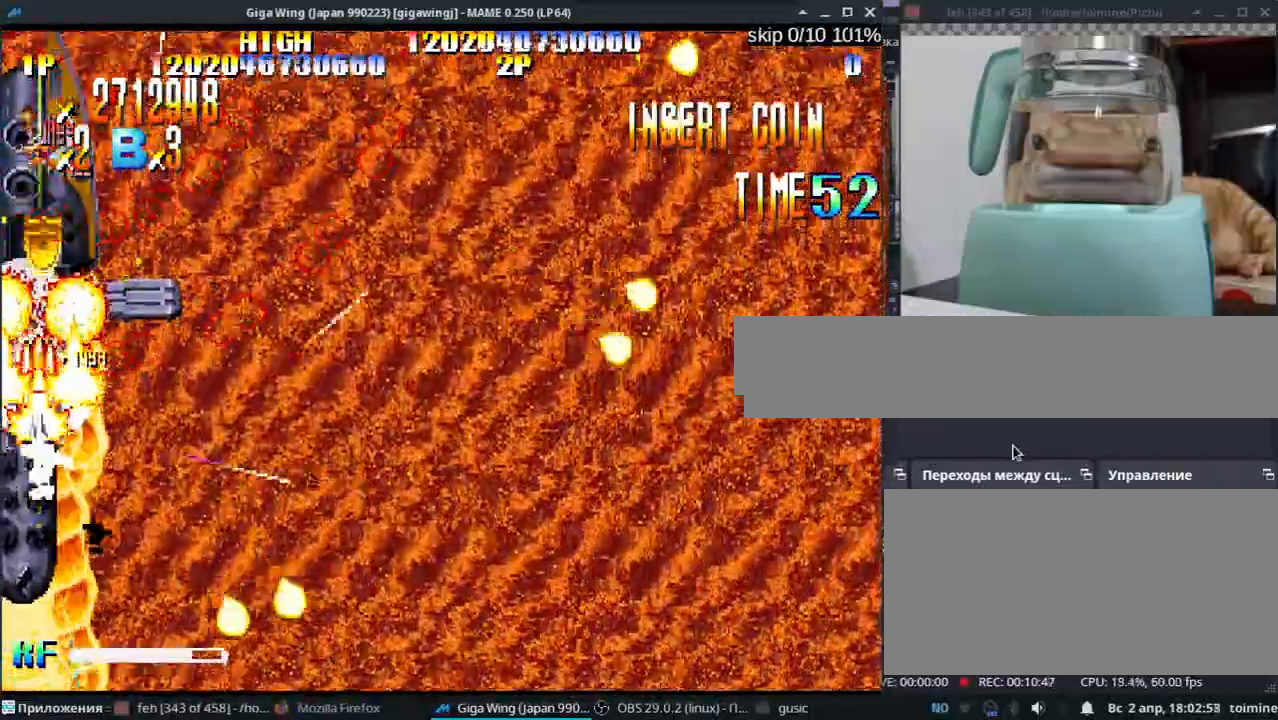
{"keys": ["x"], "events": [[33, "j", "up"], [67, "j", "down"], [100, "k", "down"], [150, "k", "up"], [183, "j", "up"], [283, "j", "down"], [283, "k", "down"], [350, "k", "up"], [367, "j", "up"]]}
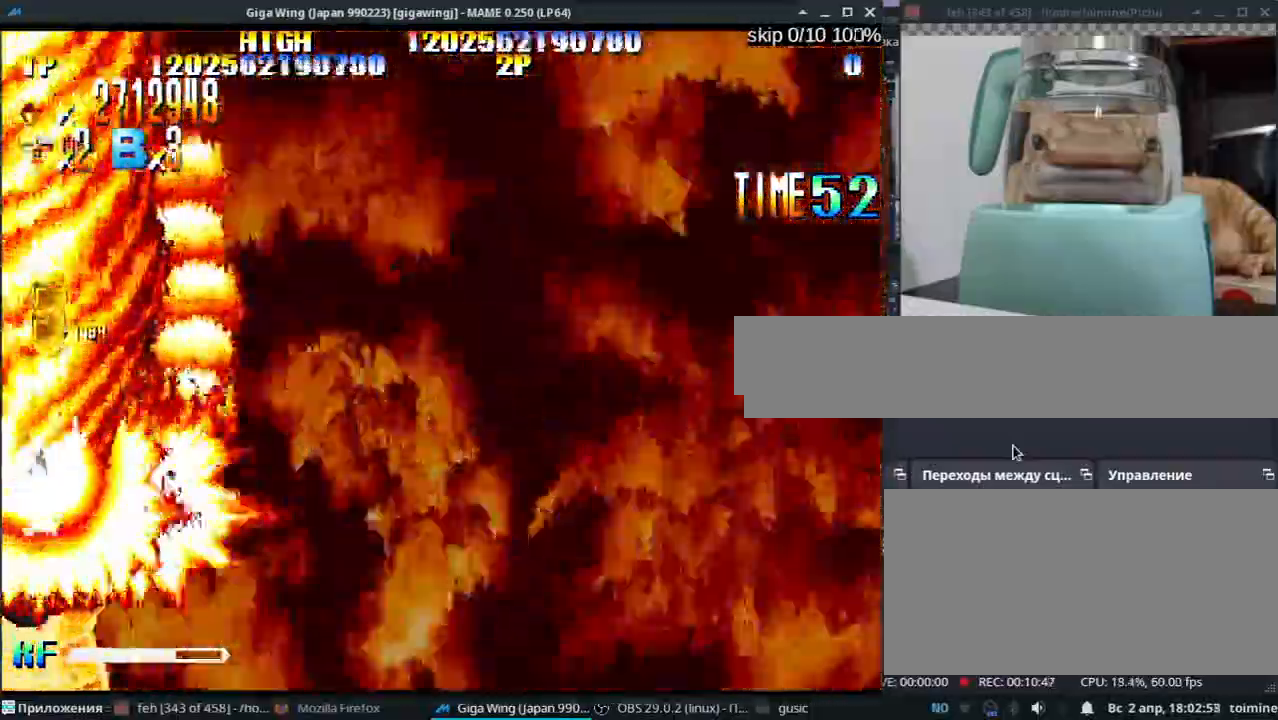
{"keys": ["x"], "events": [[83, "k", "down"], [100, "j", "down"], [167, "j", "up"], [167, "k", "up"]]}
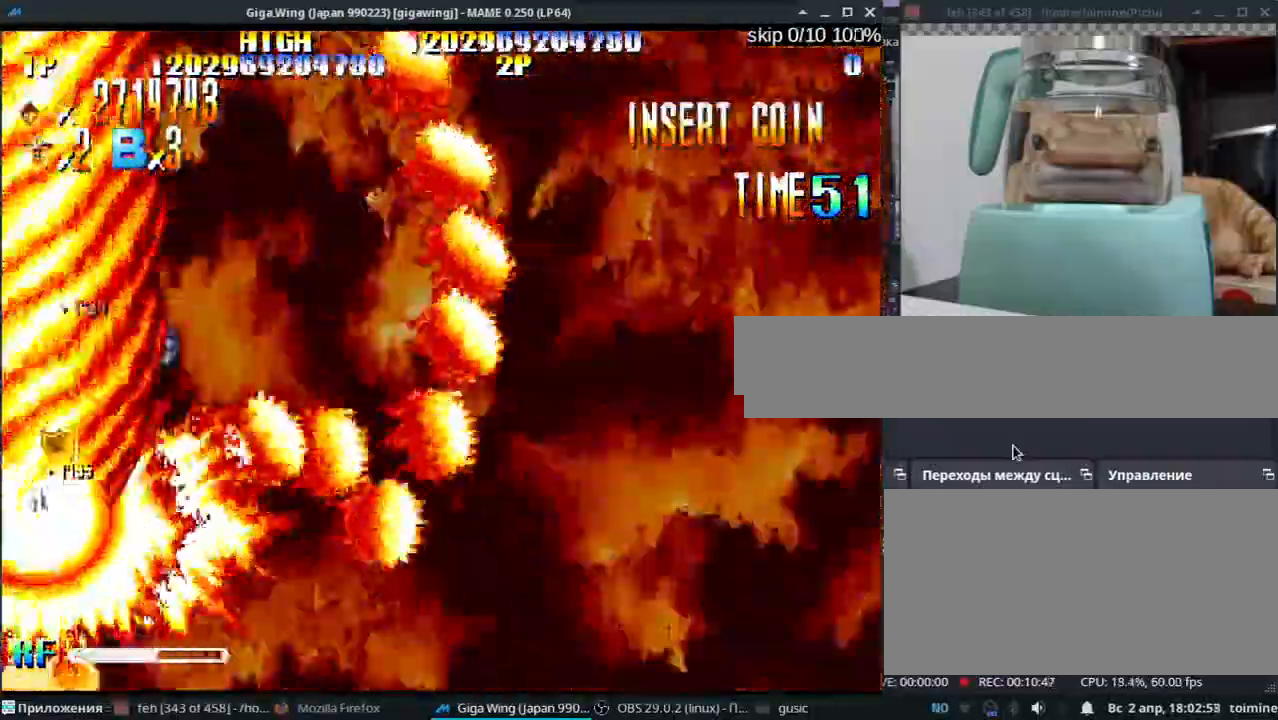
{"keys": ["x", "z"], "events": [[283, "j", "down"], [383, "j", "up"], [417, "z", "down"]]}
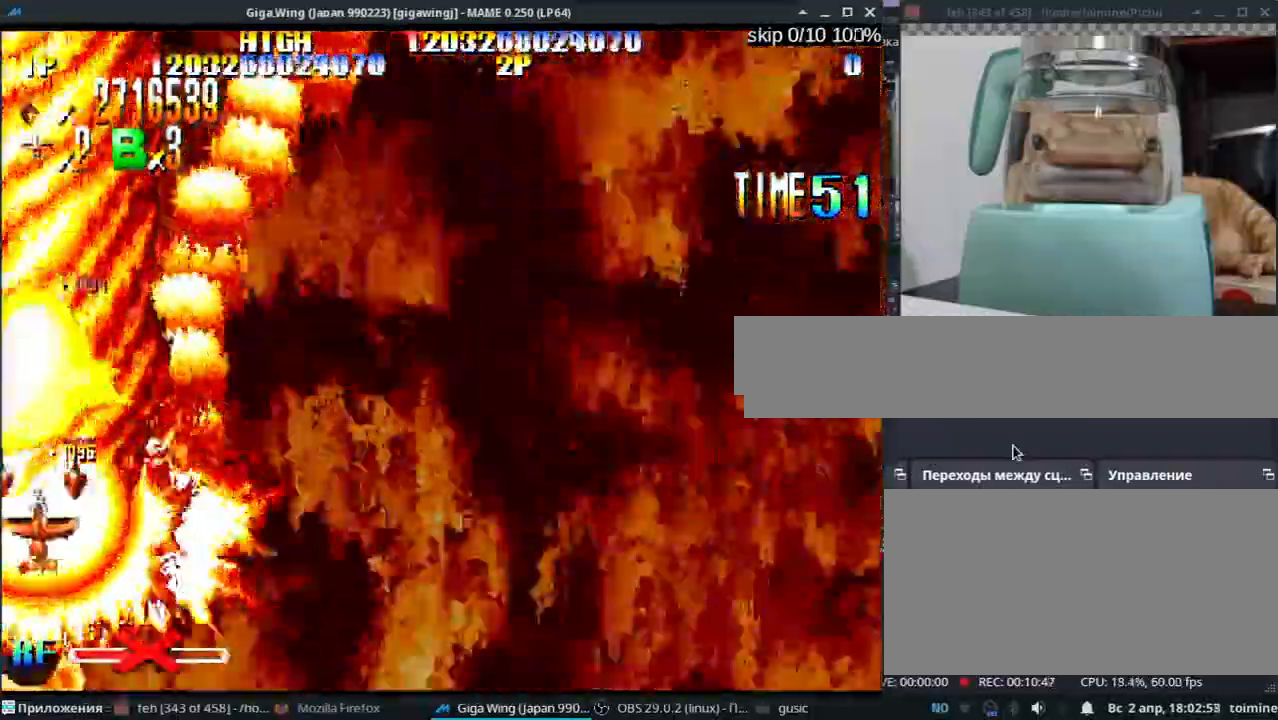
{"keys": ["j", "x"], "events": [[33, "j", "down"], [100, "j", "up"], [217, "x", "up"], [233, "j", "down"], [233, "z", "up"], [300, "j", "up"], [300, "x", "down"], [467, "j", "down"]]}
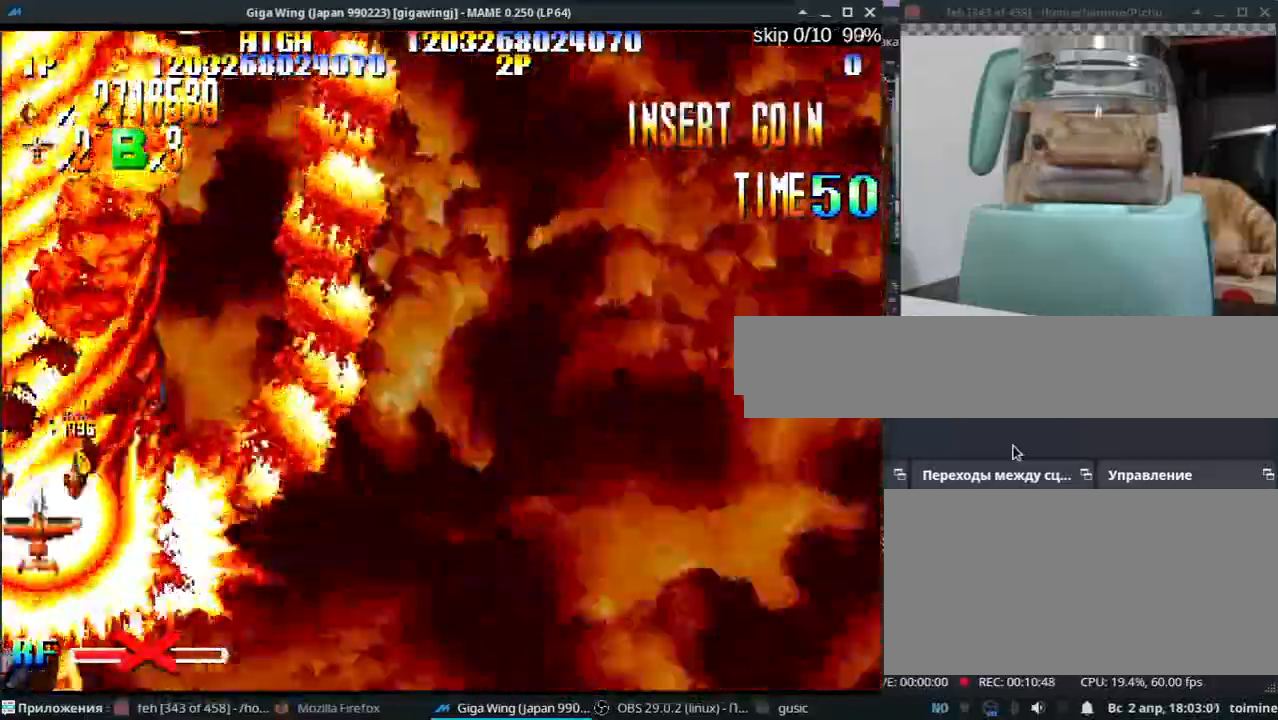
{"keys": ["x"], "events": [[33, "j", "up"]]}
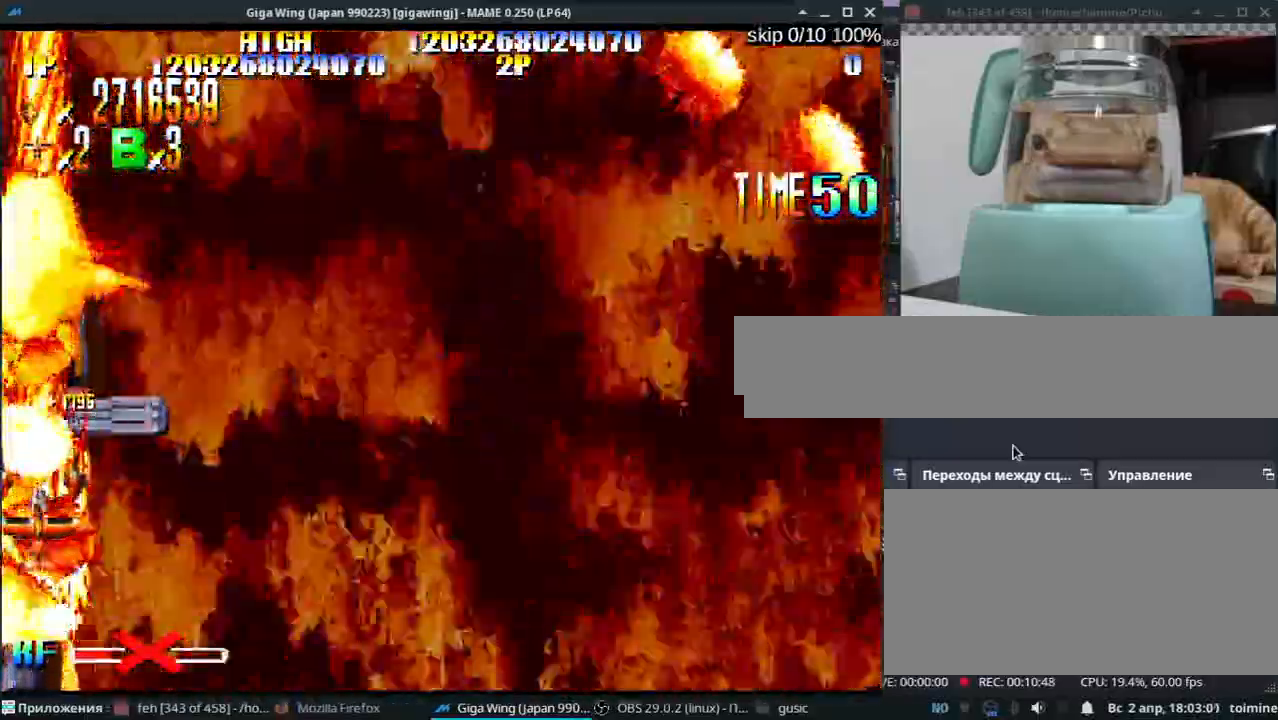
{"keys": [], "events": [[83, "k", "down"], [167, "k", "up"], [167, "x", "up"], [200, "z", "down"], [300, "z", "up"], [367, "z", "down"], [450, "z", "up"]]}
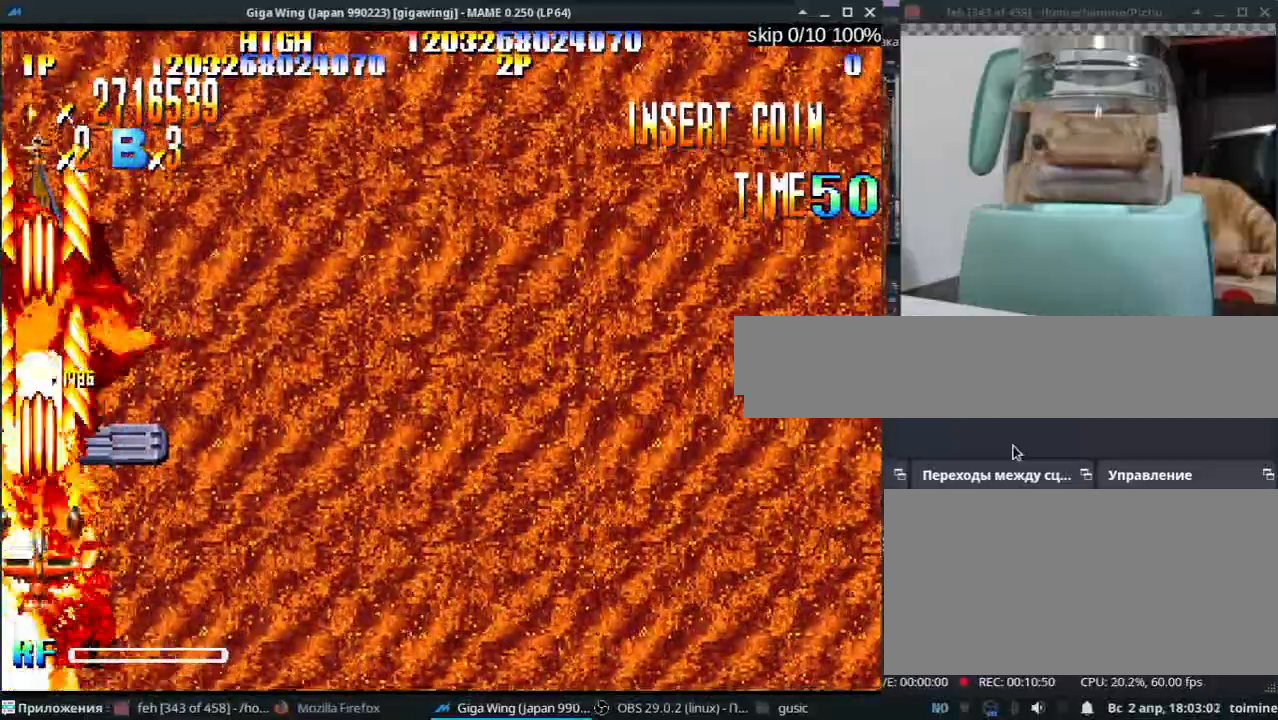
{"keys": ["semicolon"], "events": [[50, "z", "down"], [133, "k", "down"], [133, "semicolon", "down"], [150, "z", "up"], [233, "k", "up"]]}
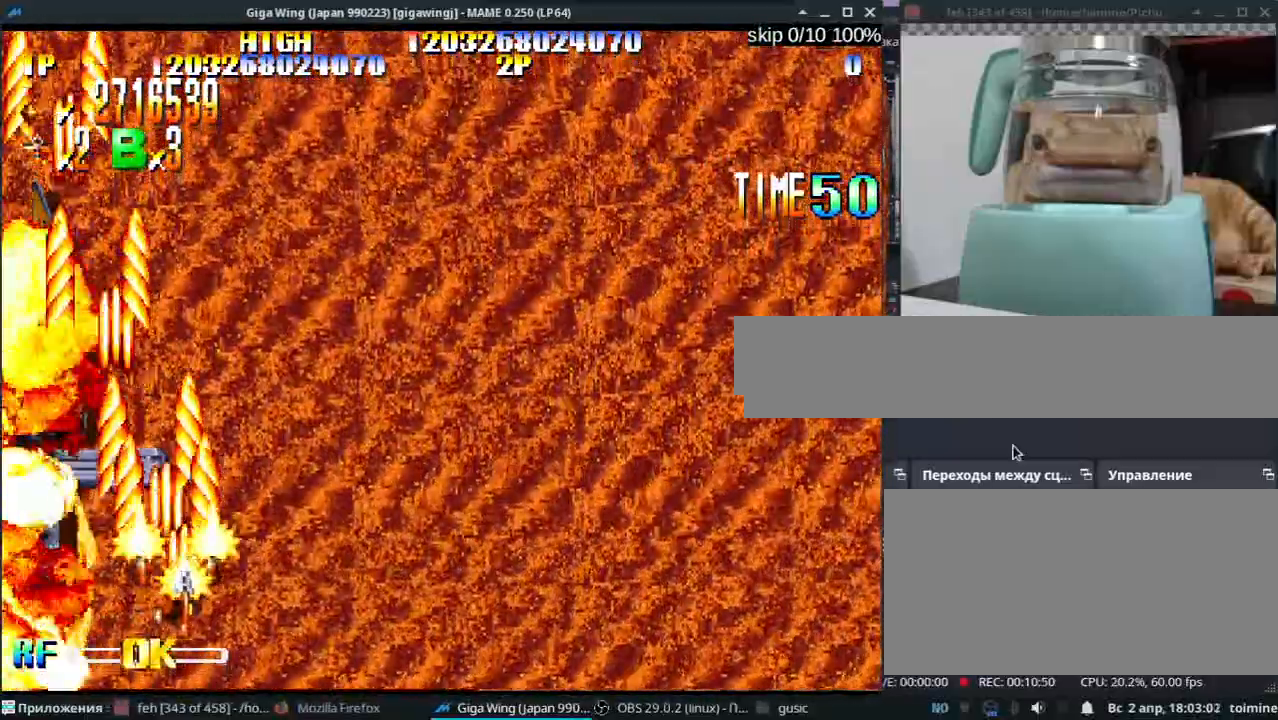
{"keys": ["j"], "events": [[217, "l", "down"], [400, "l", "up"], [417, "semicolon", "up"], [483, "j", "down"]]}
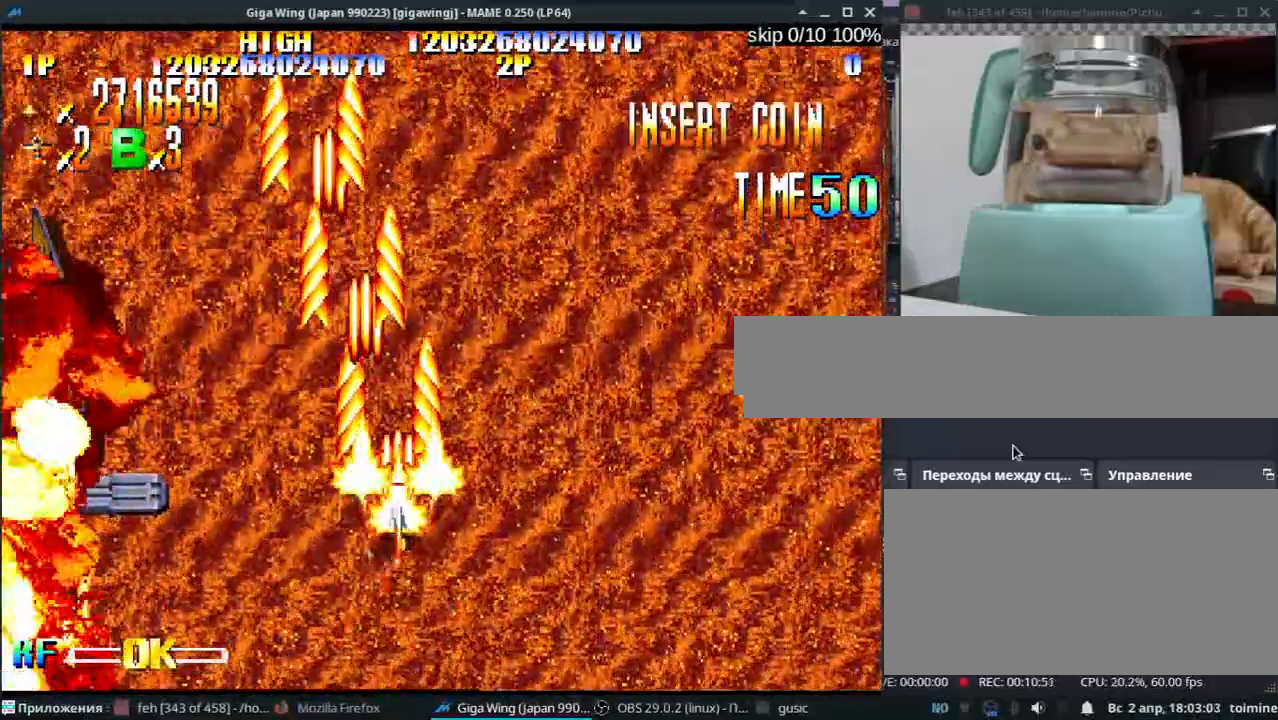
{"keys": ["k"], "events": [[50, "l", "down"], [100, "j", "up"], [117, "semicolon", "down"], [183, "k", "down"], [183, "l", "up"], [217, "semicolon", "up"], [267, "j", "down"], [333, "k", "up"], [333, "l", "down"], [367, "j", "up"], [367, "semicolon", "down"], [450, "k", "down"], [467, "l", "up"], [483, "semicolon", "up"]]}
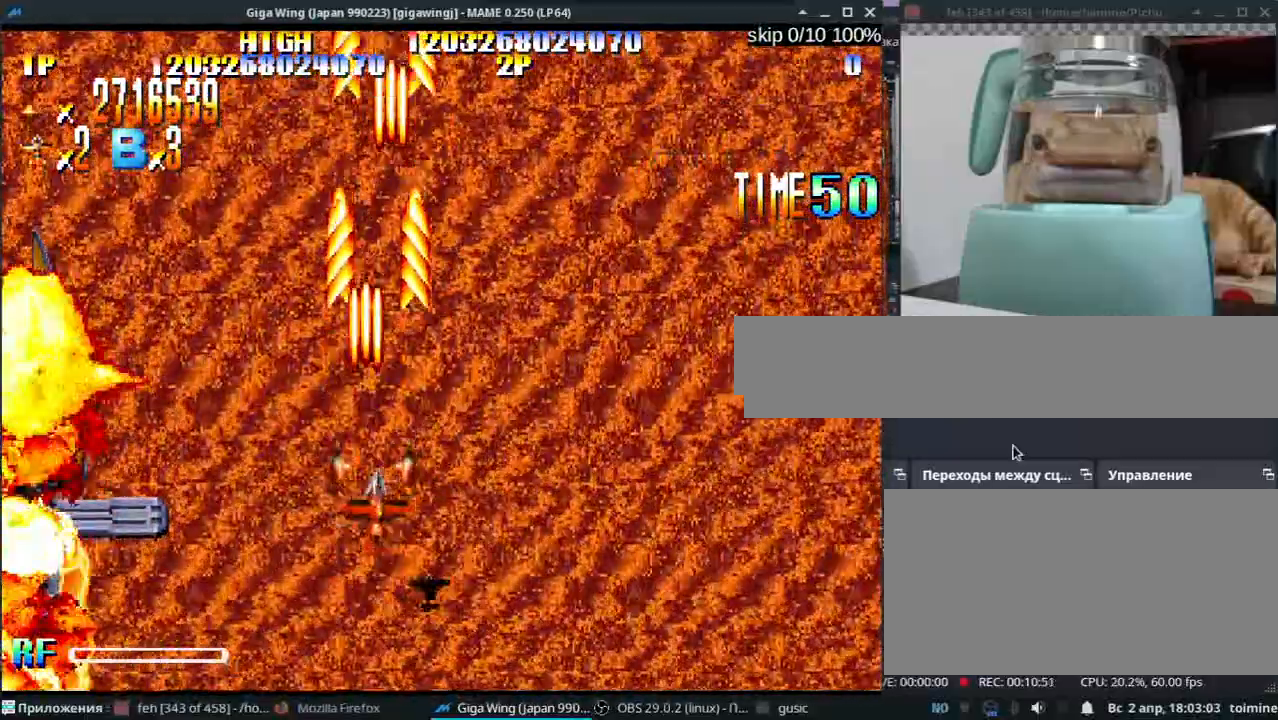
{"keys": ["k"], "events": [[17, "j", "down"], [50, "k", "up"], [83, "l", "down"], [117, "j", "up"], [133, "semicolon", "down"], [217, "k", "down"], [217, "l", "up"], [233, "semicolon", "up"], [250, "j", "down"], [350, "k", "up"], [350, "l", "down"], [367, "j", "up"], [400, "semicolon", "down"], [450, "l", "up"], [483, "k", "down"], [500, "semicolon", "up"]]}
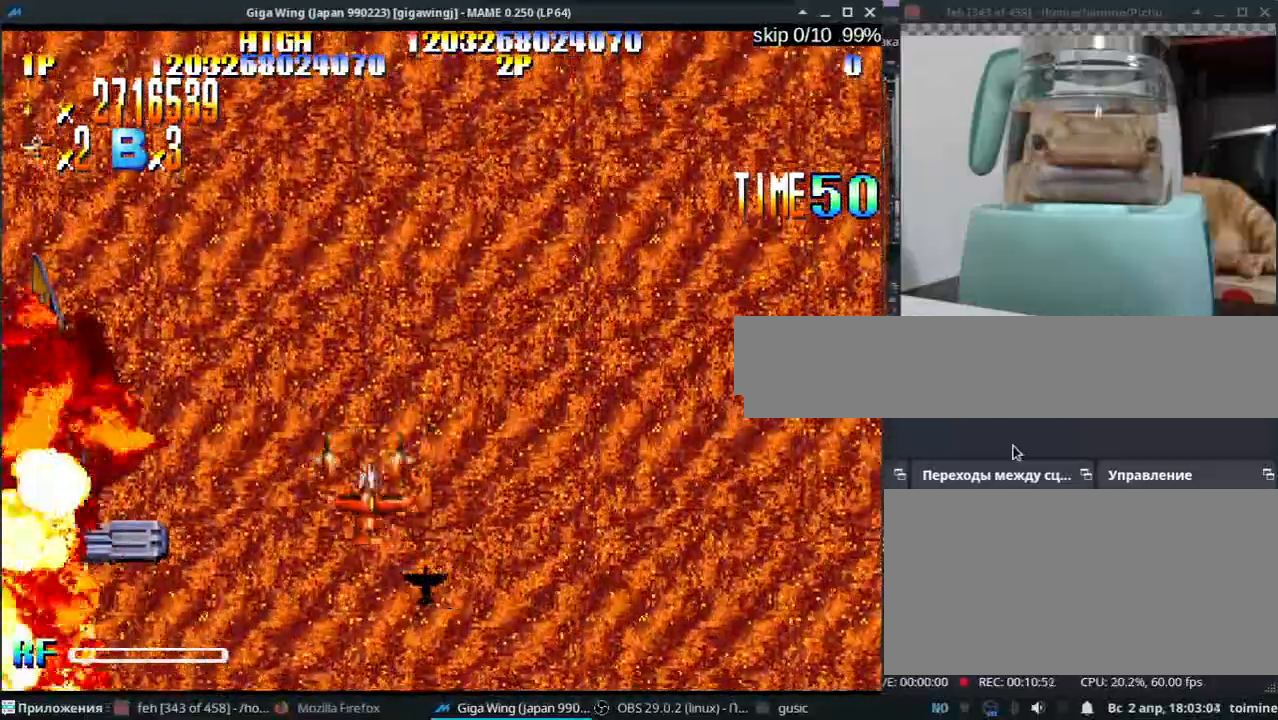
{"keys": ["semicolon"], "events": [[67, "j", "down"], [100, "l", "down"], [117, "j", "up"], [117, "k", "up"], [150, "semicolon", "down"], [200, "l", "up"], [233, "k", "down"], [267, "semicolon", "up"], [283, "j", "down"], [350, "l", "down"], [383, "j", "up"], [383, "k", "up"], [400, "semicolon", "down"], [467, "l", "up"]]}
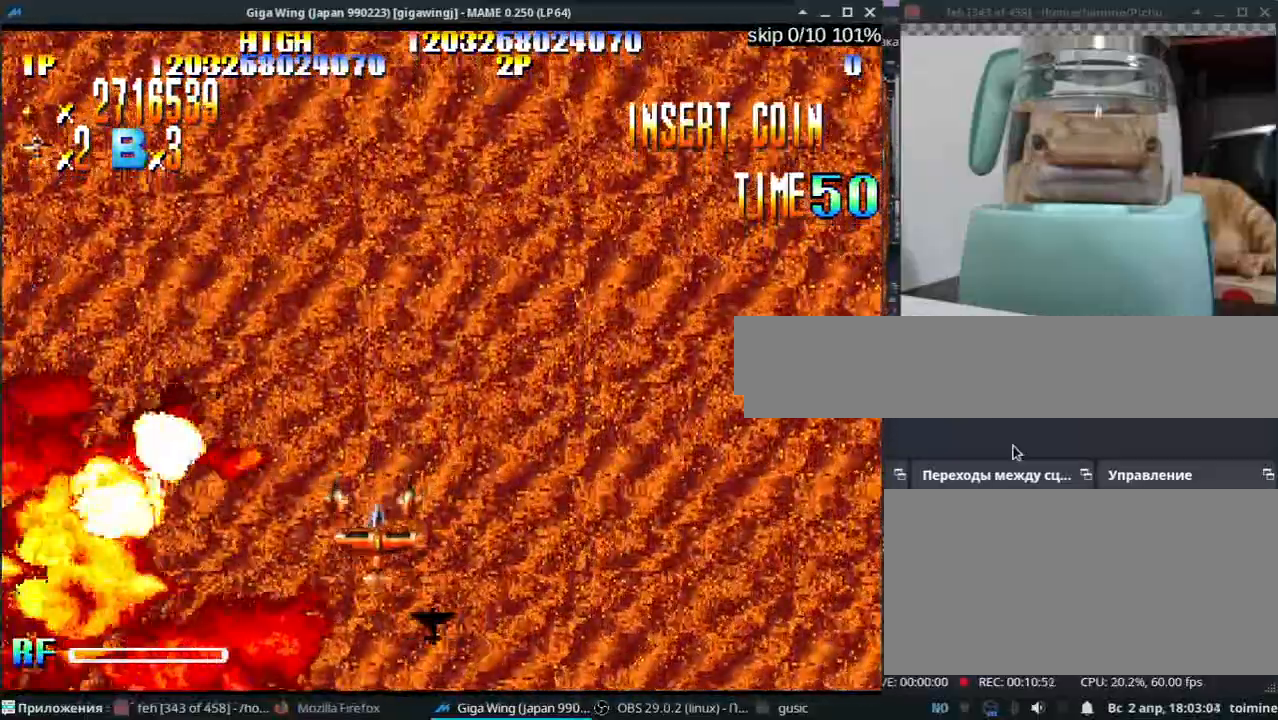
{"keys": [], "events": [[17, "semicolon", "up"]]}
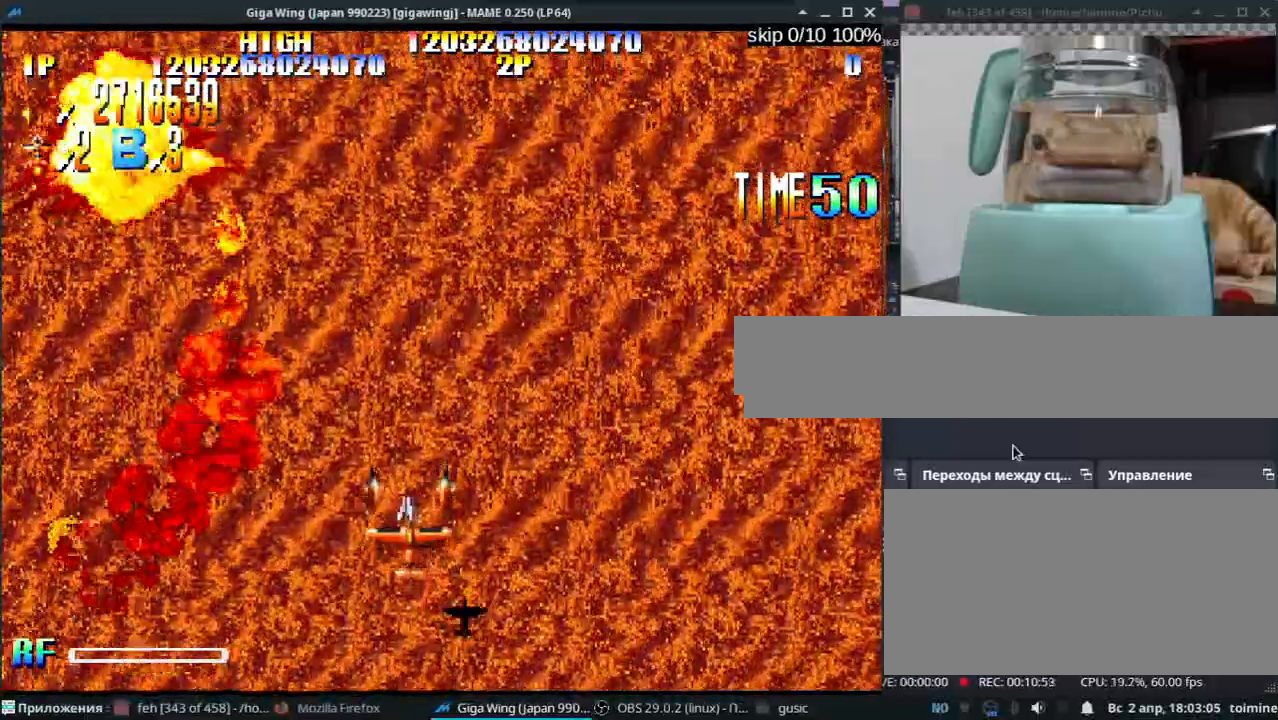
{"keys": [], "events": []}
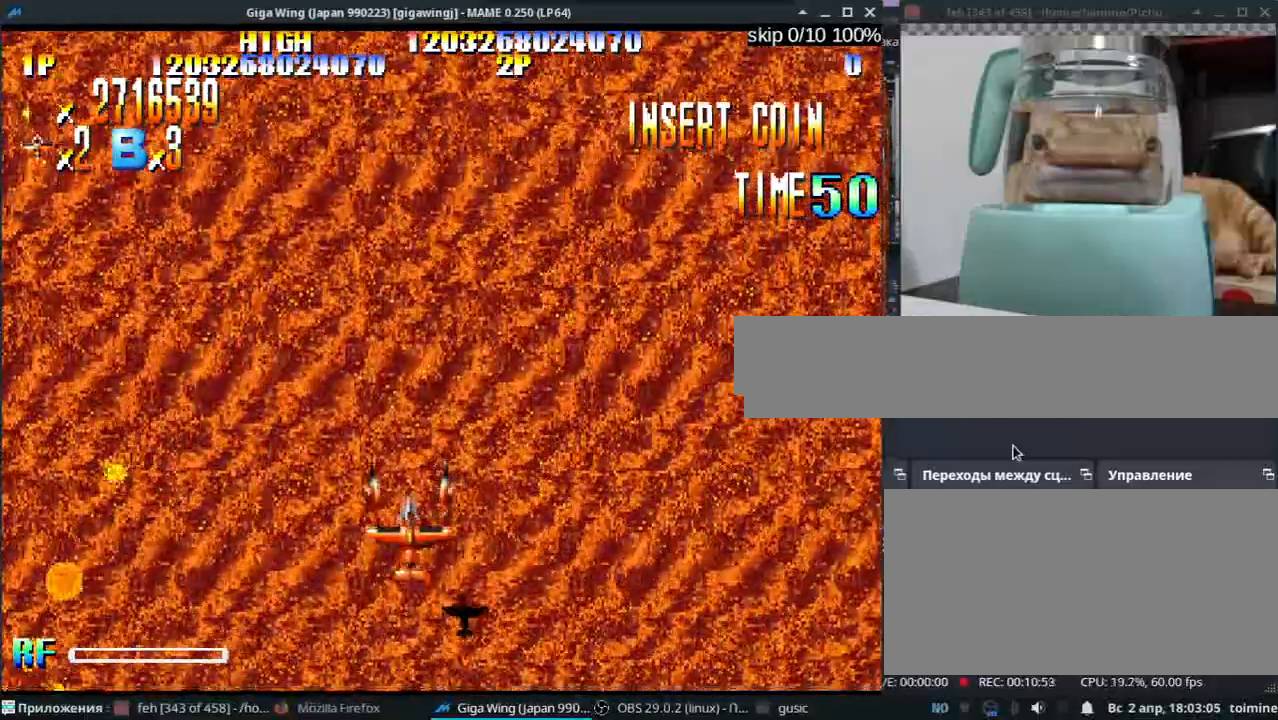
{"keys": [], "events": []}
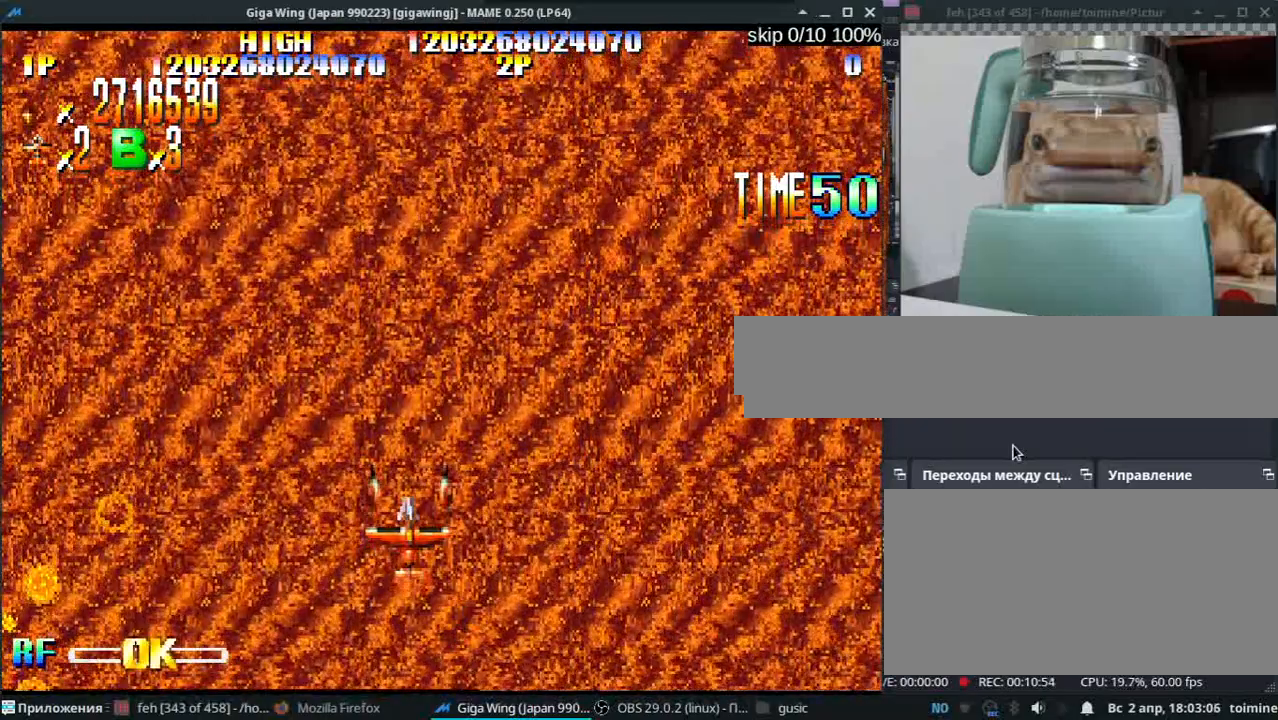
{"keys": [], "events": []}
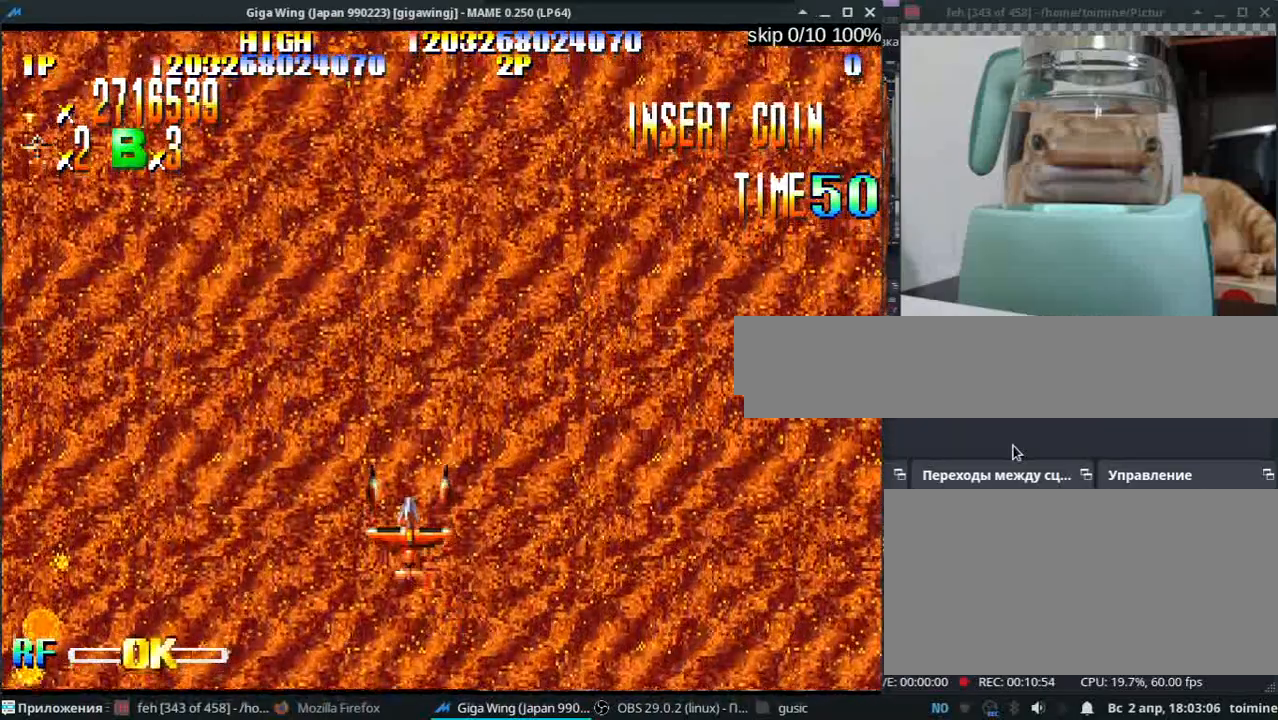
{"keys": [], "events": []}
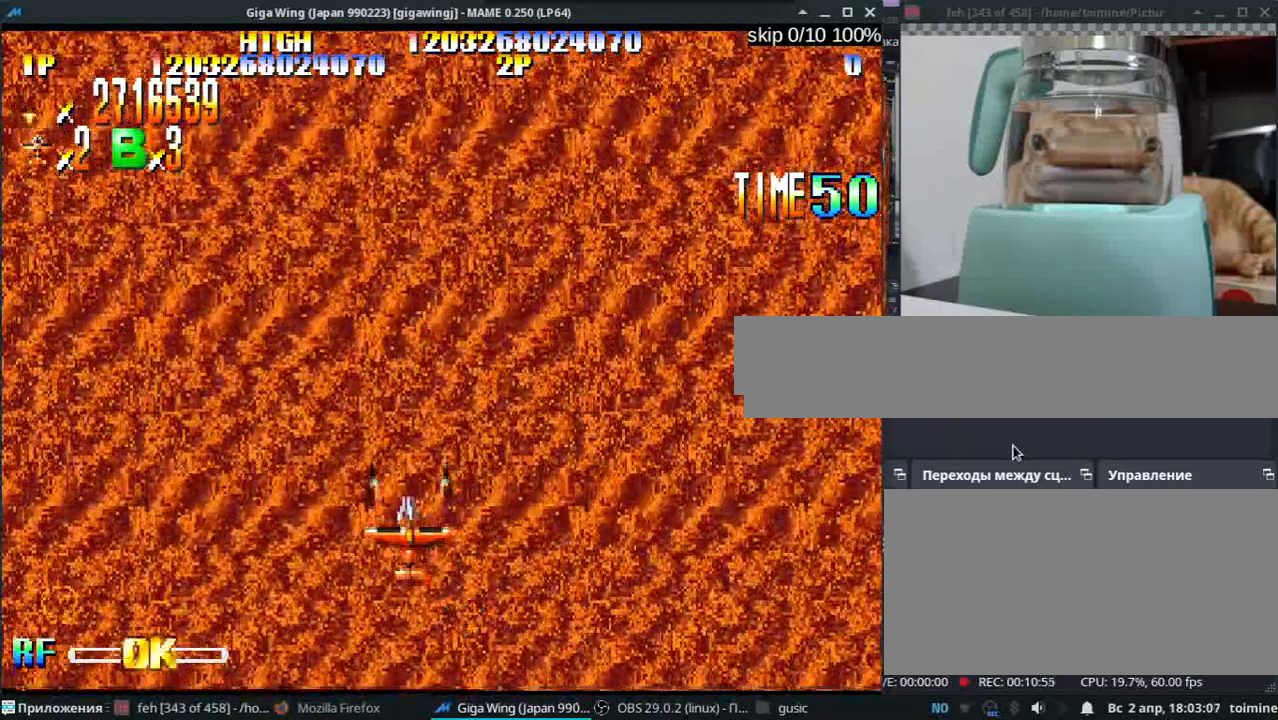
{"keys": [], "events": []}
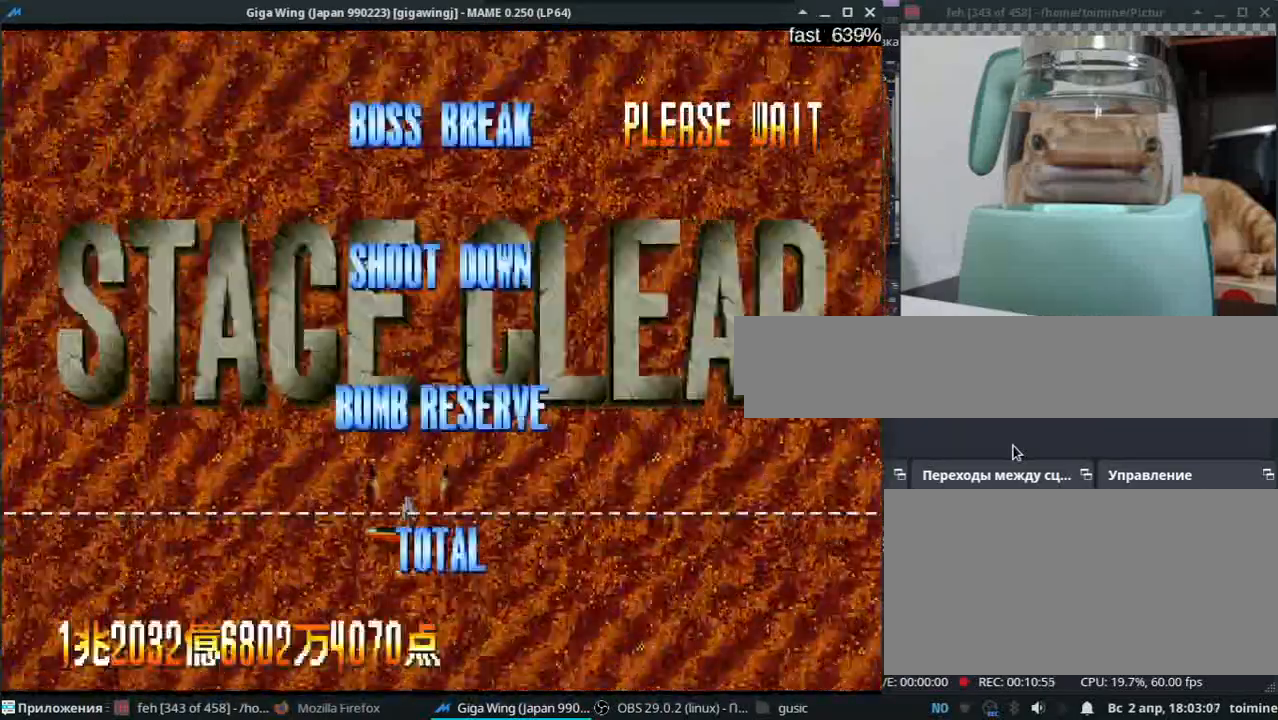
{"keys": [], "events": []}
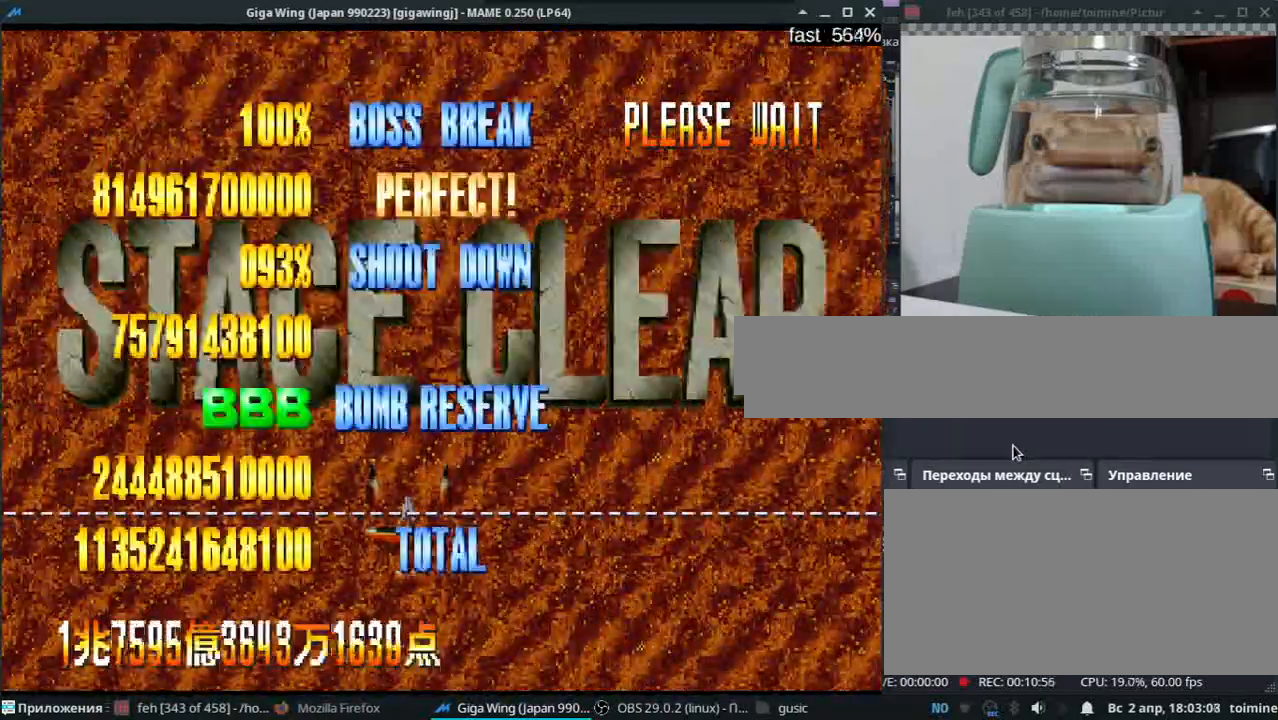
{"keys": [], "events": []}
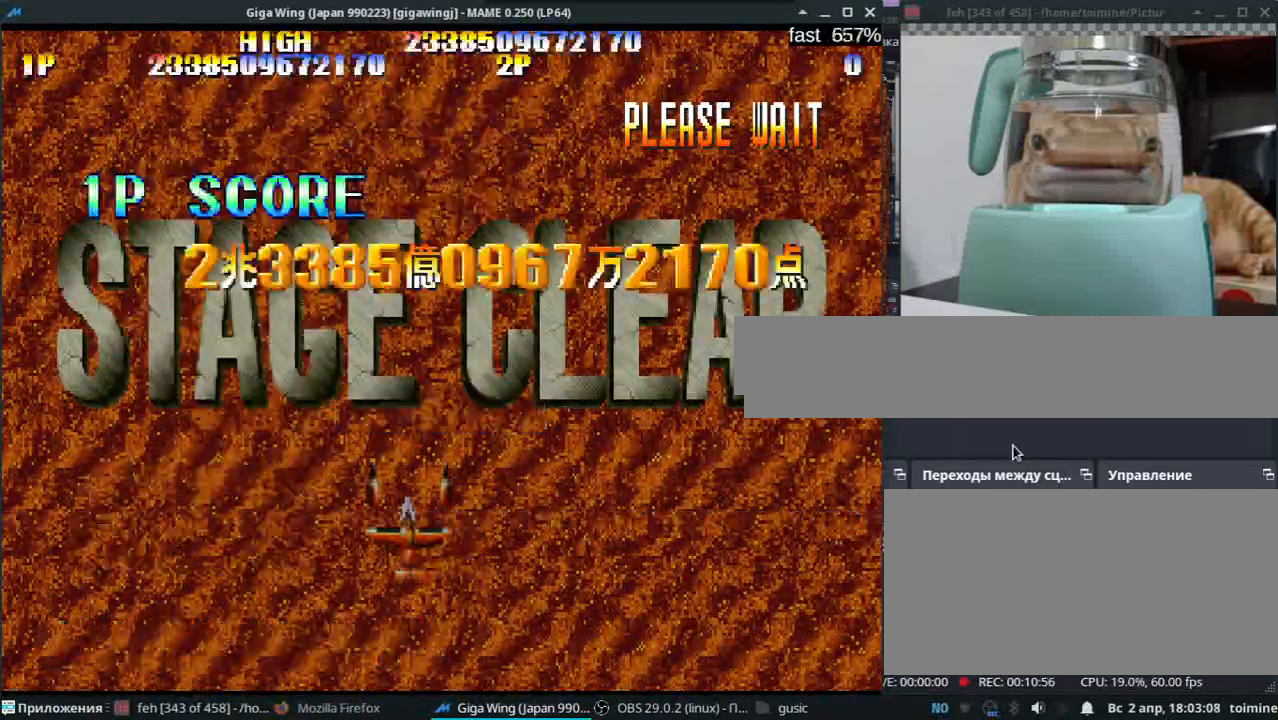
{"keys": [], "events": []}
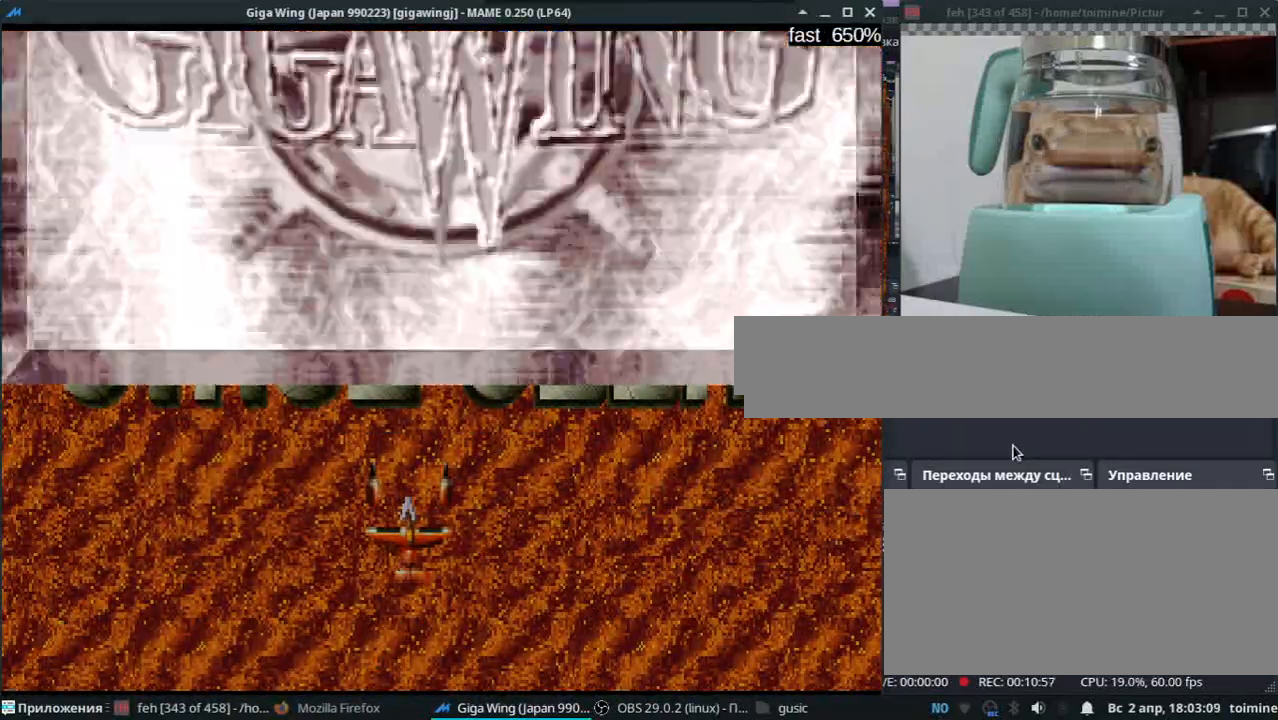
{"keys": [], "events": []}